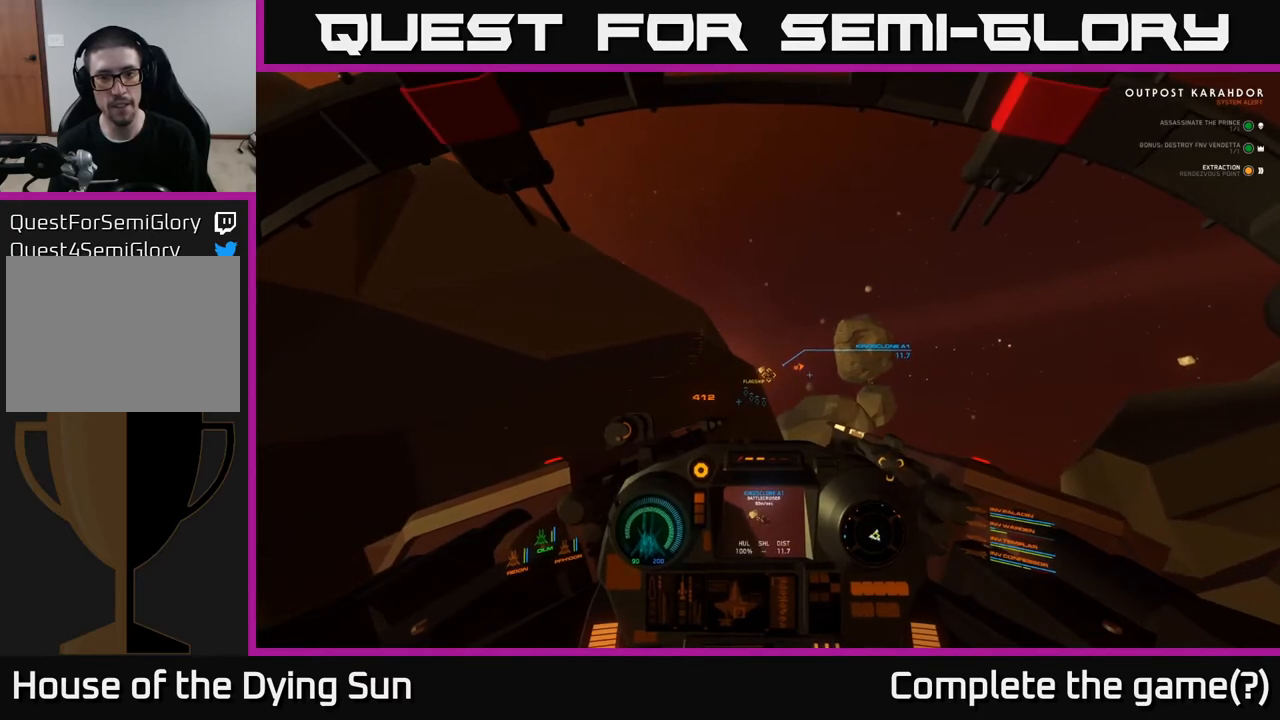
Gameplay with a controller (Xbox layout); each line is a JSON object with the inputs held at the frame after it. "events" lists button and stick changes between this image and that frame as [ms after this image, input, new state], when the widget could be followed in between.
{"buttons": ["L2", "R2"], "left_stick": "center", "right_stick": "center", "events": [[267, "R2", "down"], [350, "R2", "up"], [500, "R2", "down"]]}
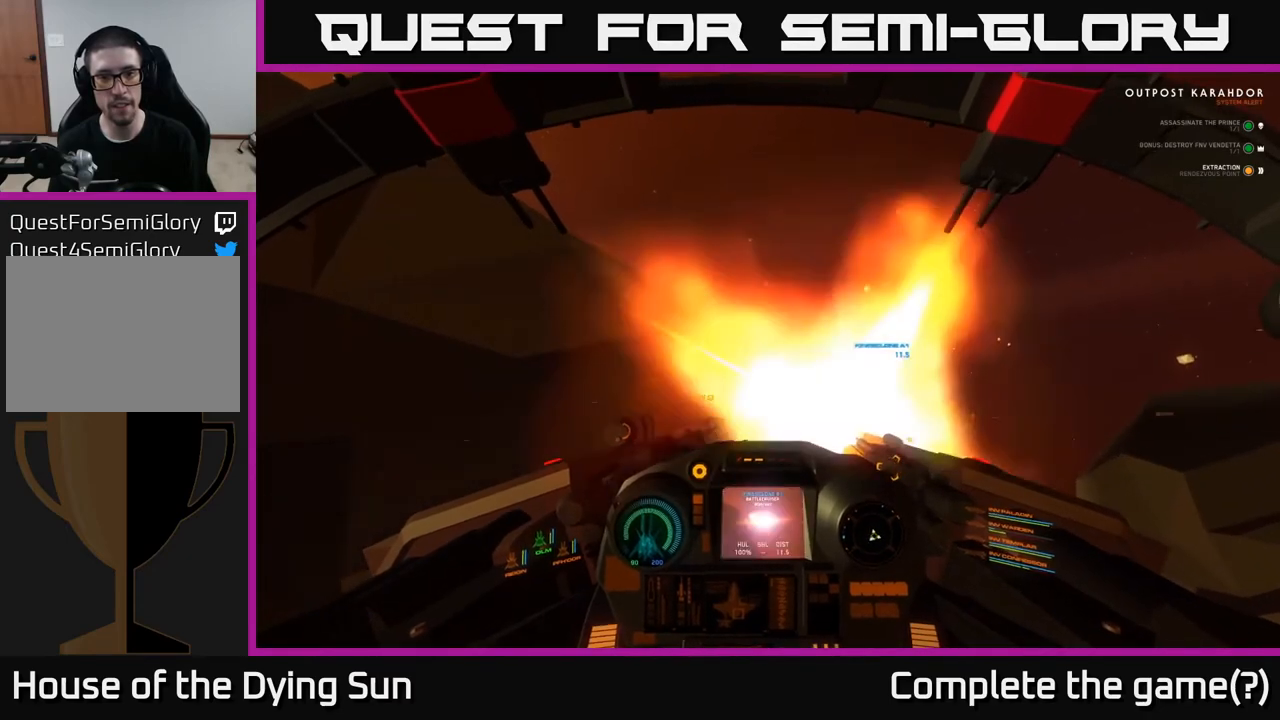
{"buttons": ["L2"], "left_stick": "center", "right_stick": "center", "events": [[117, "R2", "up"]]}
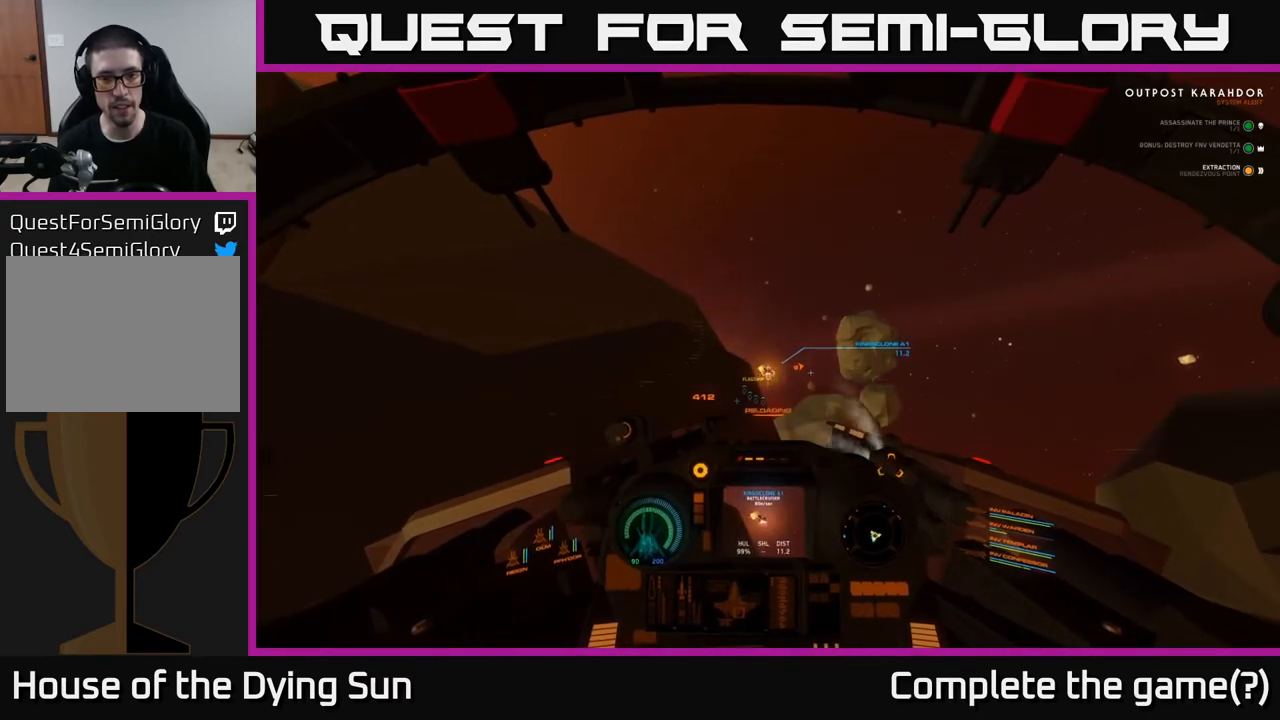
{"buttons": ["L2"], "left_stick": "center", "right_stick": "center", "events": []}
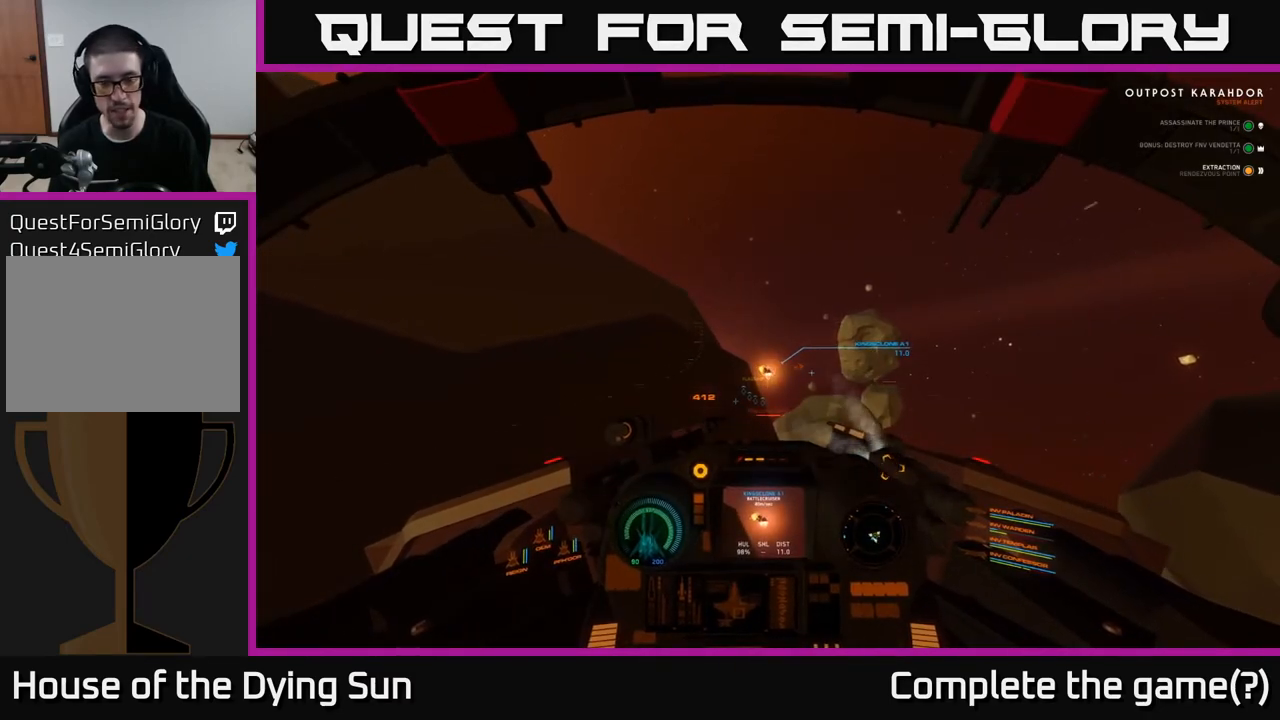
{"buttons": ["L2"], "left_stick": "center", "right_stick": "center", "events": []}
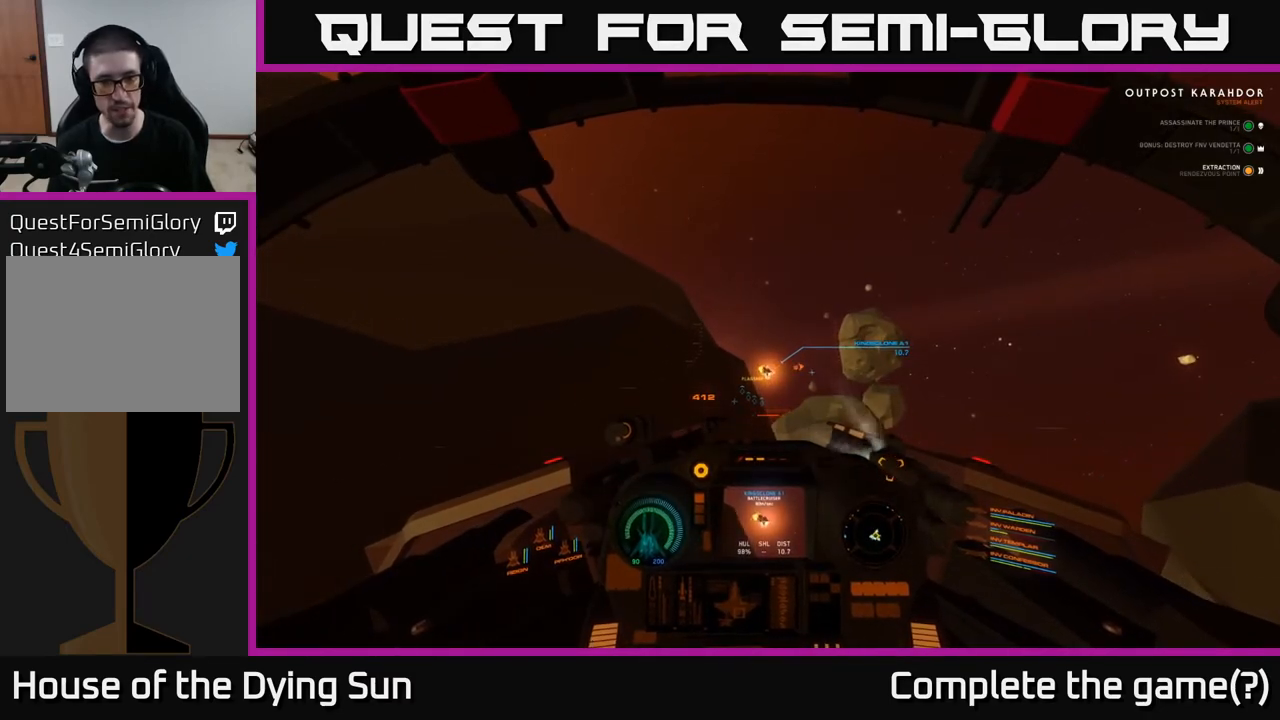
{"buttons": ["L2"], "left_stick": "center", "right_stick": "center", "events": []}
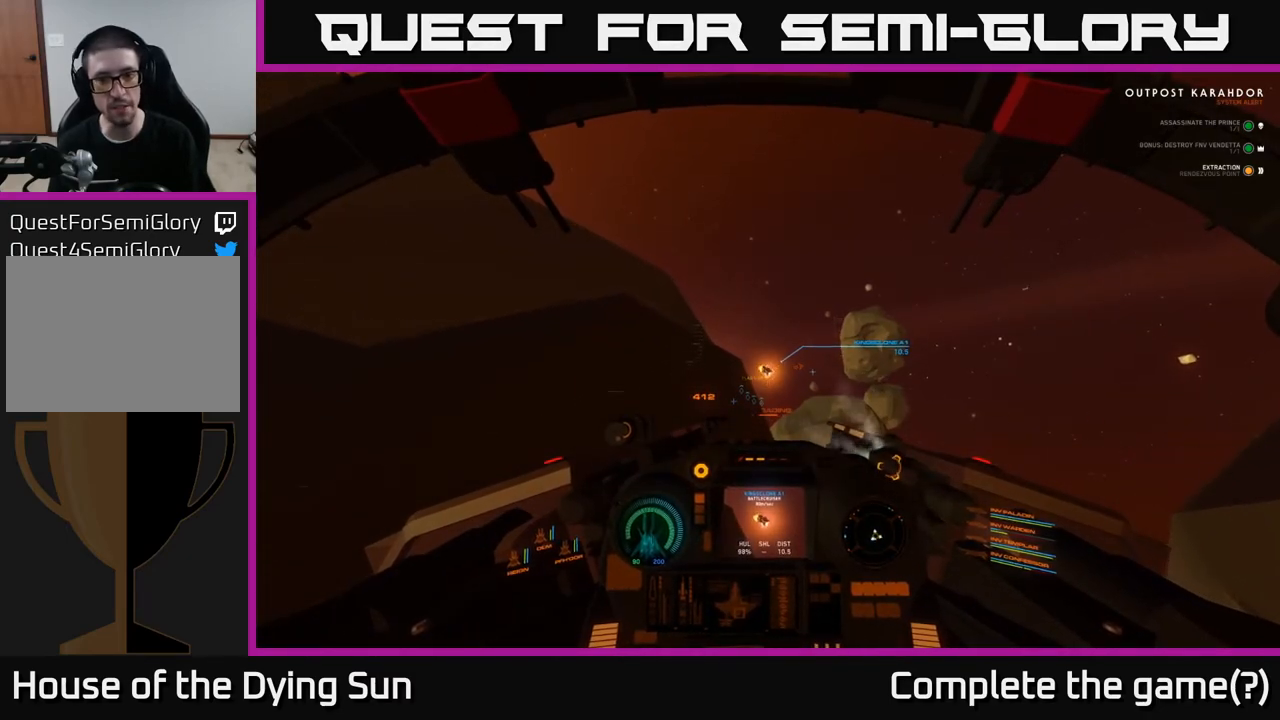
{"buttons": ["L2"], "left_stick": "center", "right_stick": "center", "events": []}
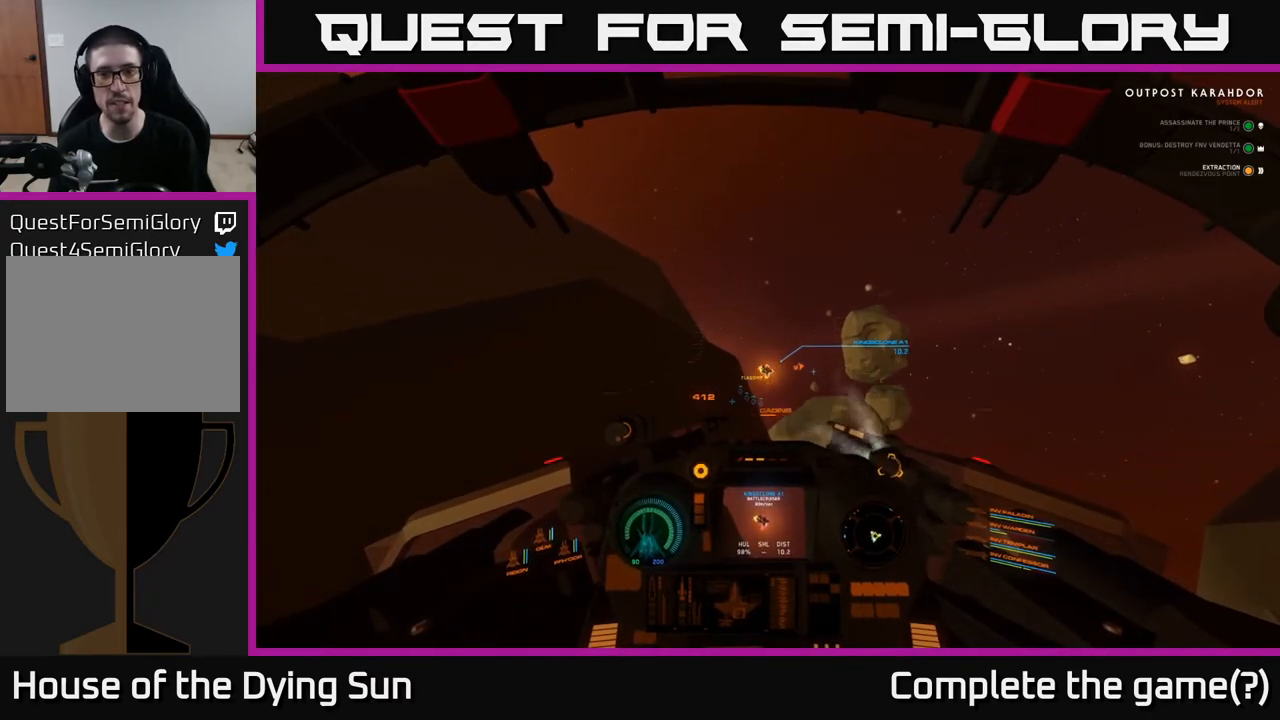
{"buttons": ["L2"], "left_stick": "center", "right_stick": "center", "events": []}
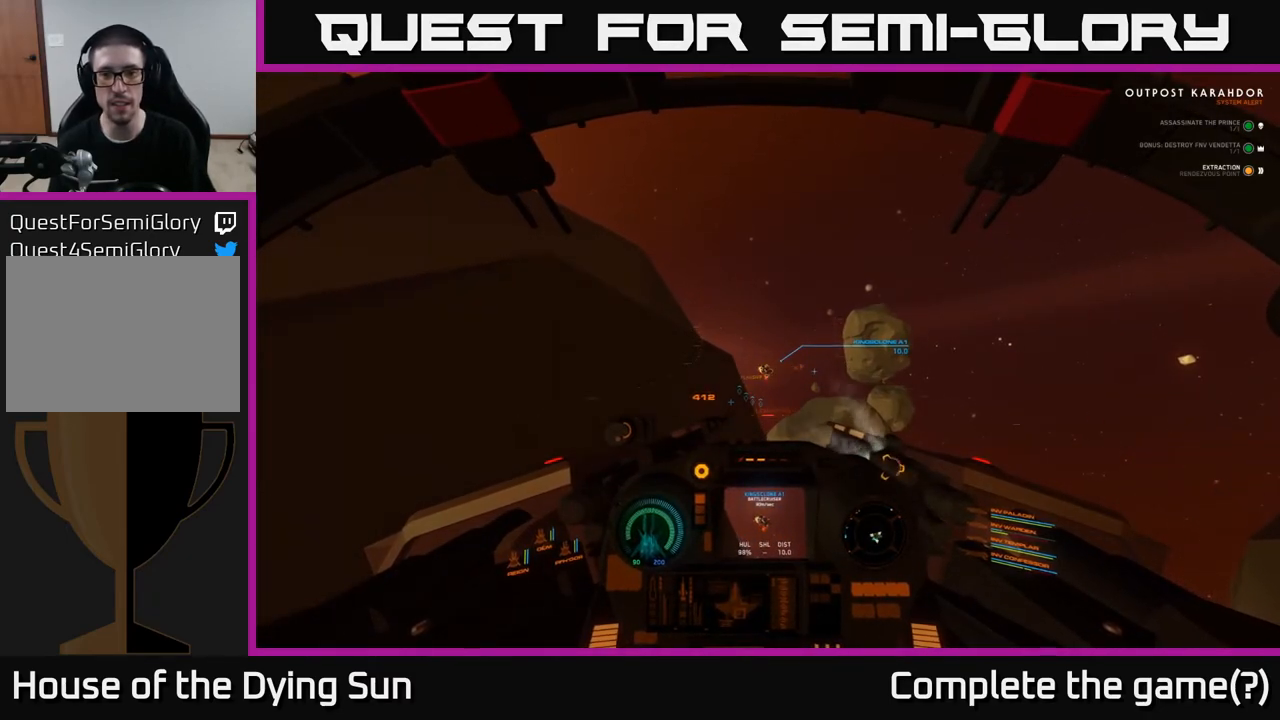
{"buttons": ["L2"], "left_stick": "center", "right_stick": "center", "events": []}
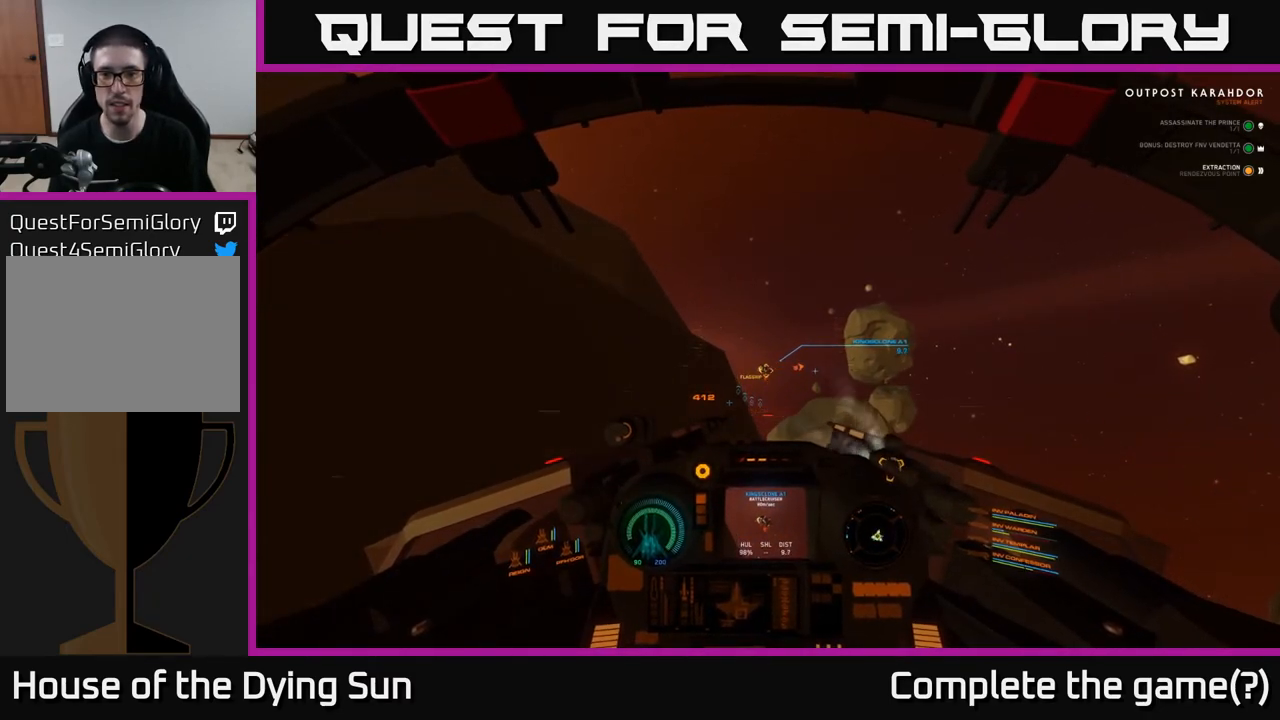
{"buttons": ["L2"], "left_stick": "center", "right_stick": "center", "events": [[183, "right_stick", "down-left"], [467, "right_stick", "center"]]}
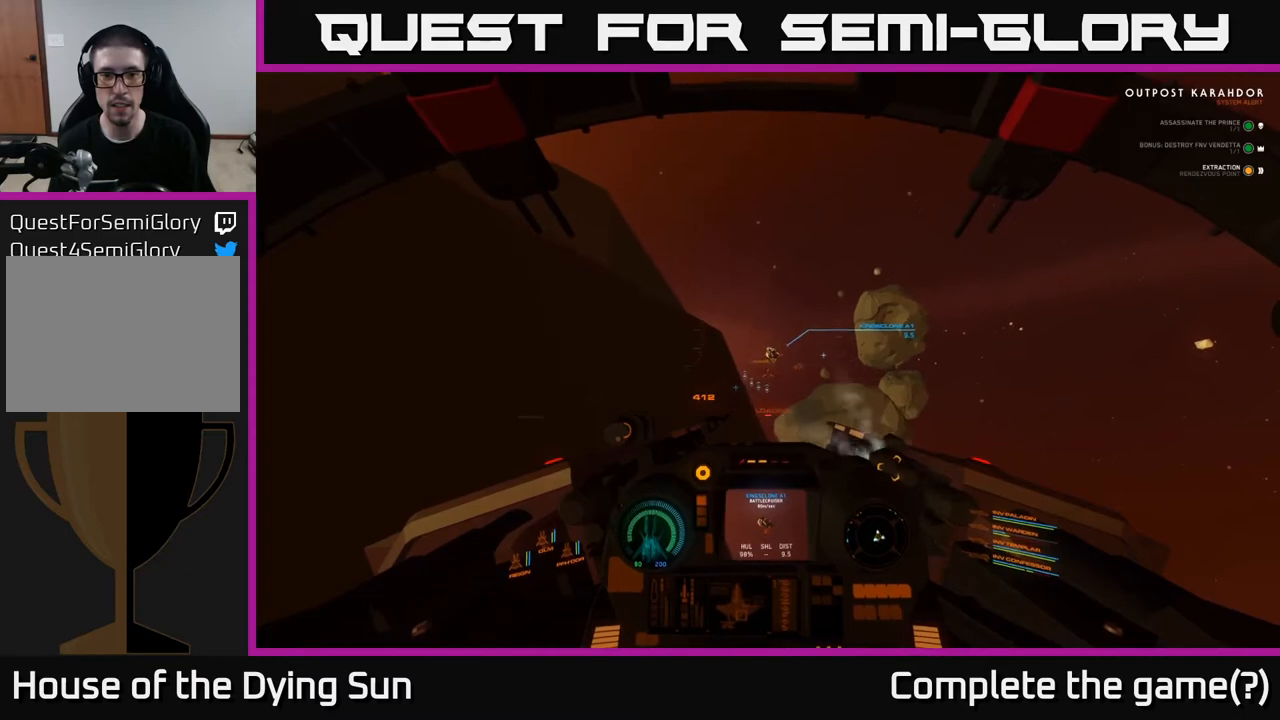
{"buttons": ["L2"], "left_stick": "center", "right_stick": "center", "events": [[83, "R1", "down"], [150, "R1", "up"], [283, "right_stick", "down"], [400, "right_stick", "center"]]}
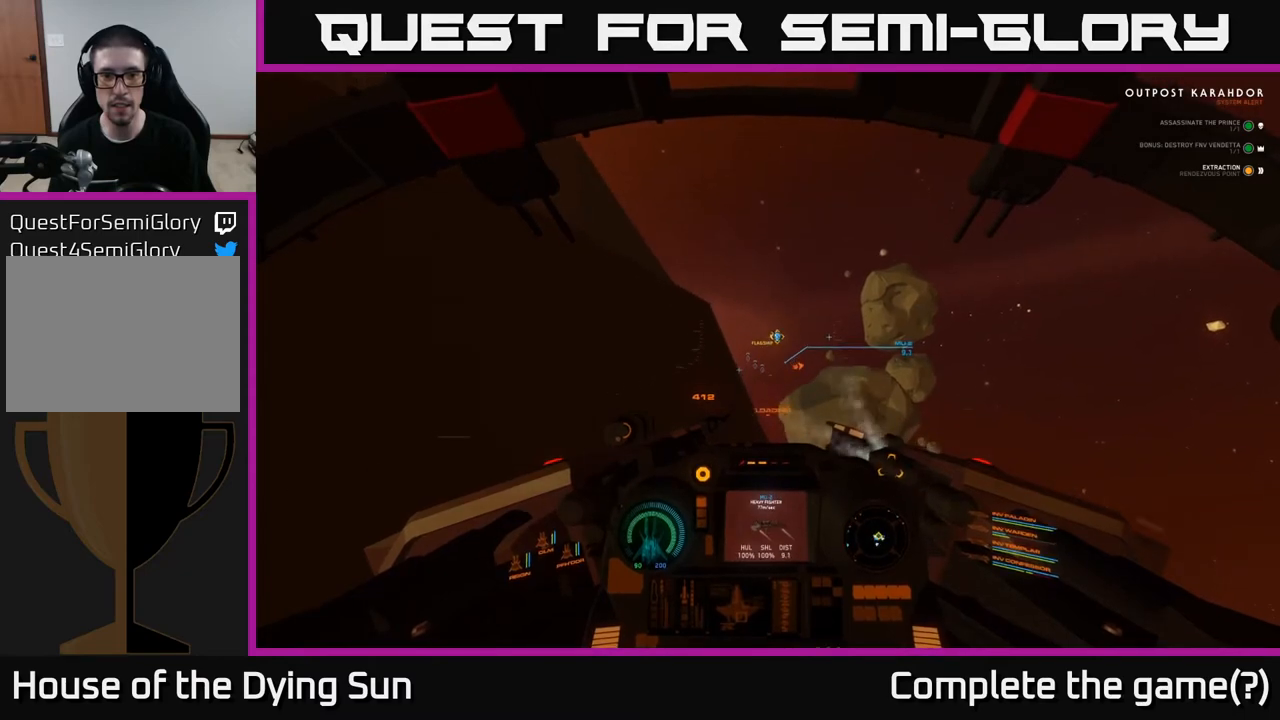
{"buttons": ["L2"], "left_stick": "center", "right_stick": "center", "events": [[50, "right_stick", "up"], [150, "right_stick", "center"]]}
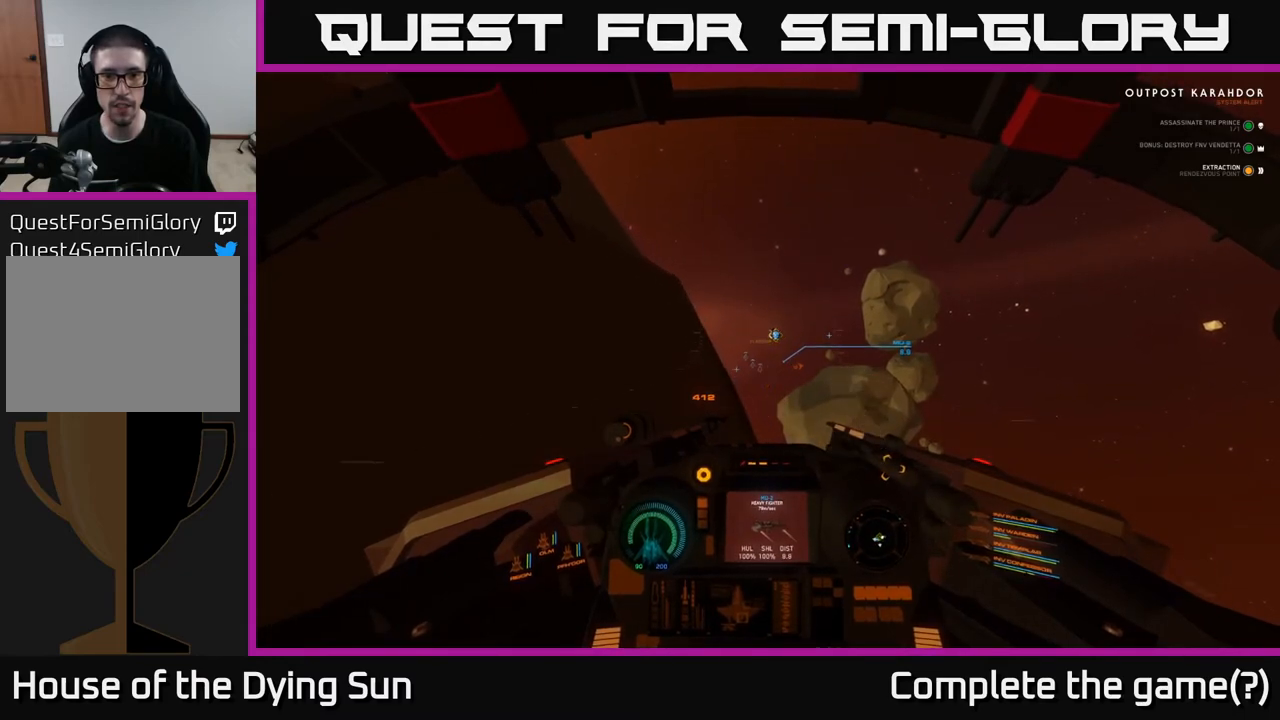
{"buttons": ["L2"], "left_stick": "center", "right_stick": "center", "events": [[133, "right_stick", "up-left"], [250, "right_stick", "center"]]}
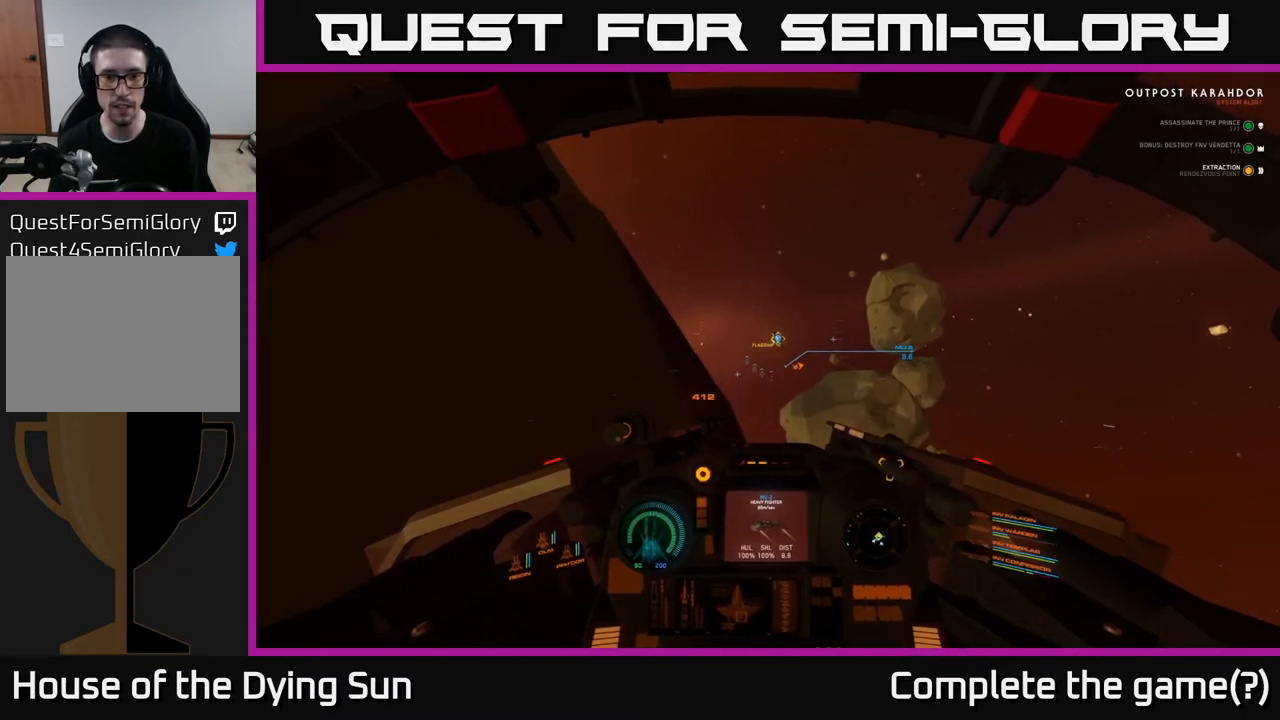
{"buttons": ["L2"], "left_stick": "center", "right_stick": "center", "events": [[233, "right_stick", "left"], [383, "right_stick", "center"], [417, "R1", "down"], [500, "R1", "up"]]}
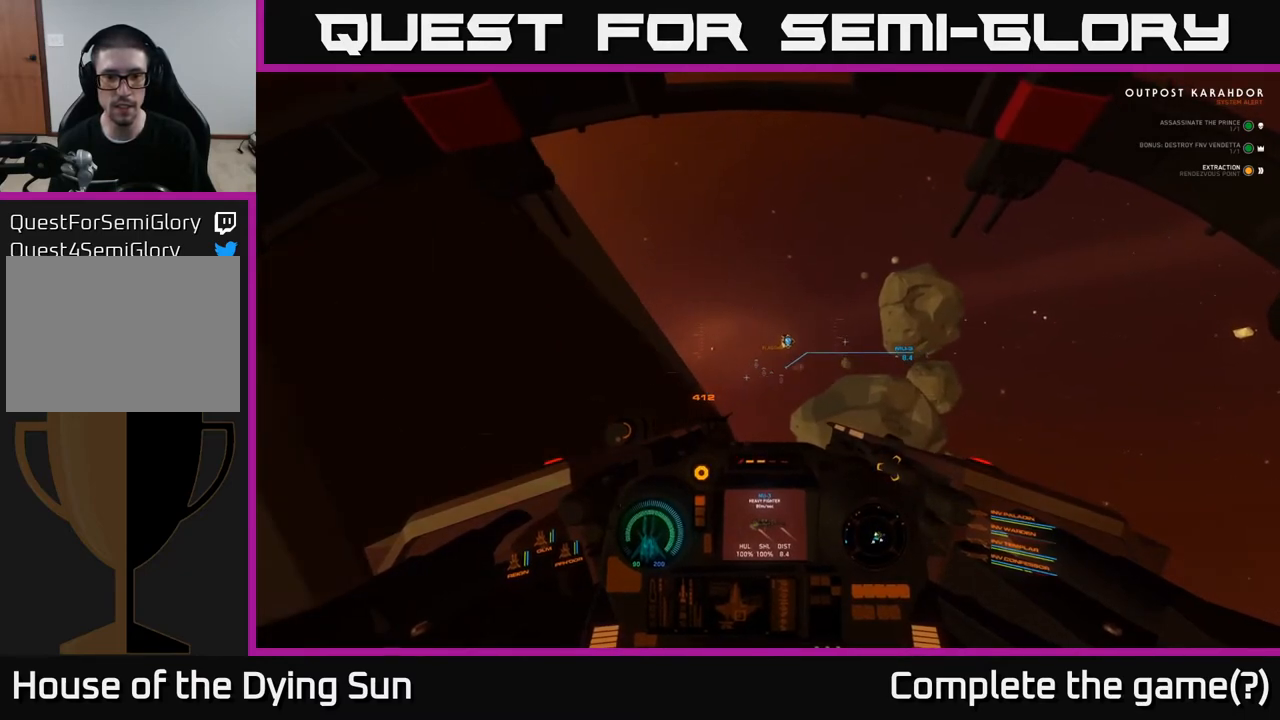
{"buttons": ["L2"], "left_stick": "center", "right_stick": "center", "events": [[117, "right_stick", "up-left"], [283, "right_stick", "center"], [333, "R1", "down"], [417, "R1", "up"]]}
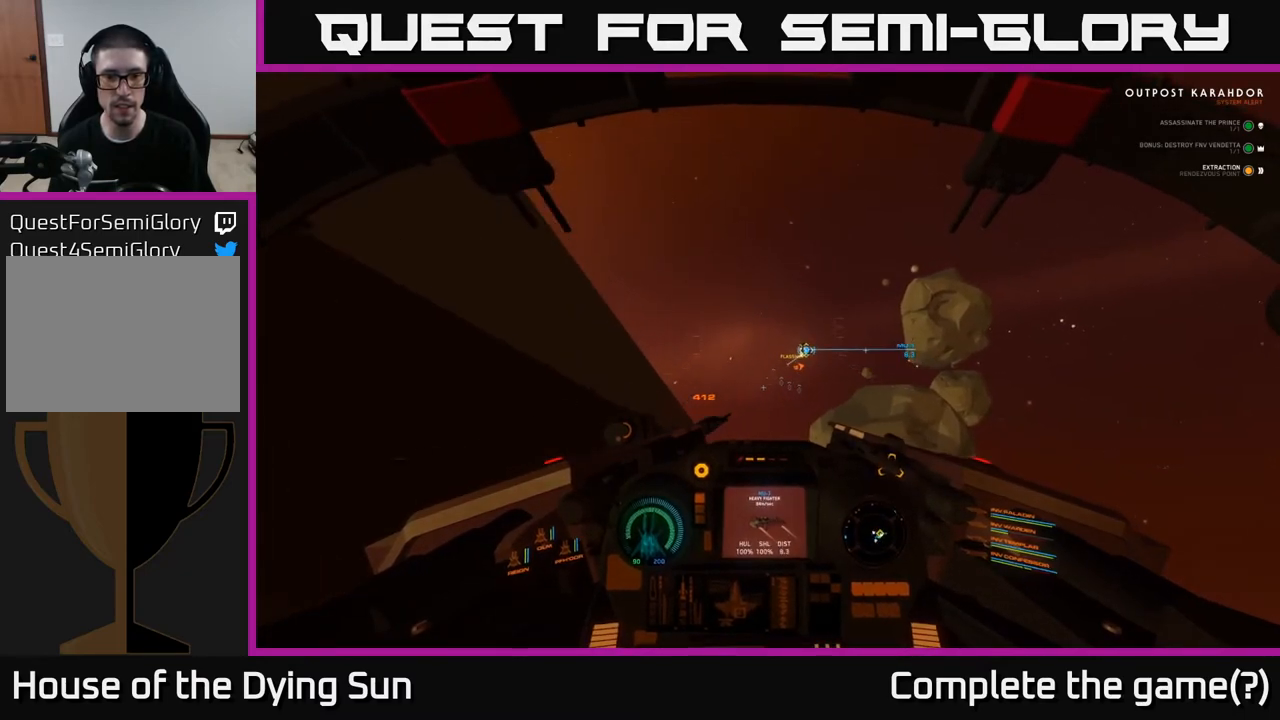
{"buttons": ["L2"], "left_stick": "center", "right_stick": "center", "events": [[67, "R1", "down"], [183, "R1", "up"], [333, "right_stick", "up-left"], [500, "right_stick", "center"]]}
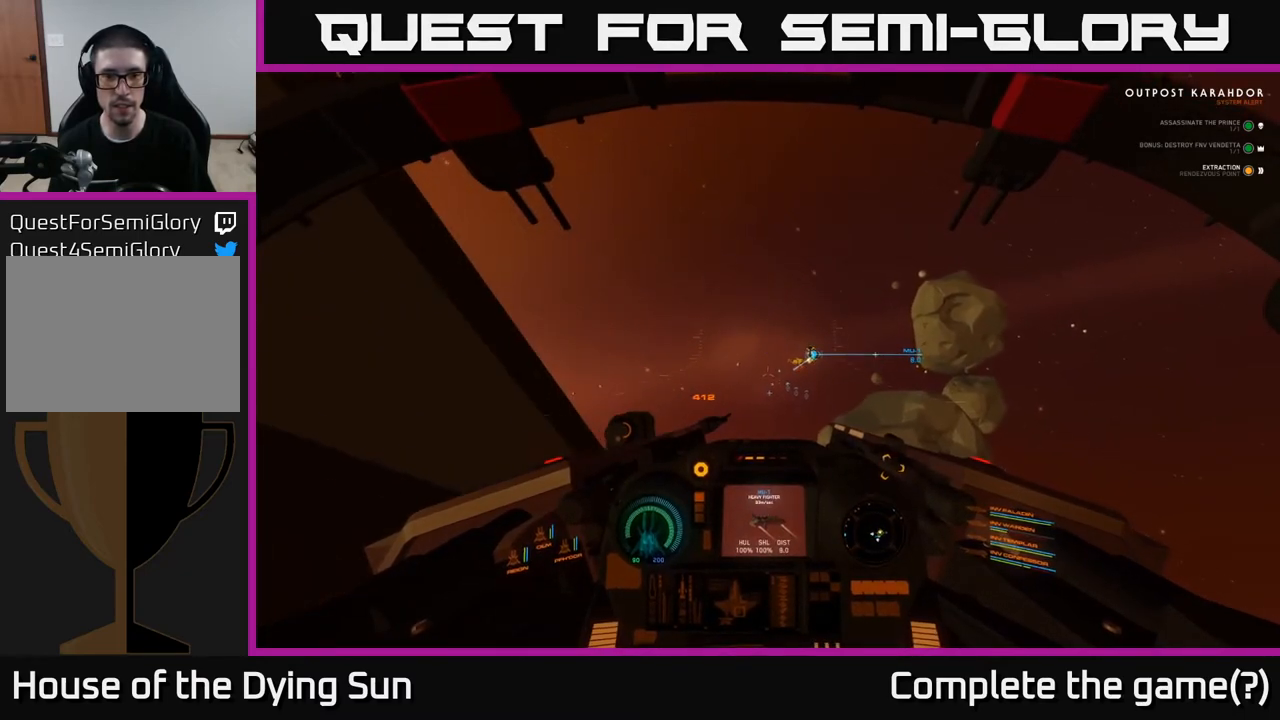
{"buttons": ["L2"], "left_stick": "center", "right_stick": "right", "events": [[67, "right_stick", "down-right"], [283, "right_stick", "down"], [417, "right_stick", "center"], [483, "right_stick", "right"]]}
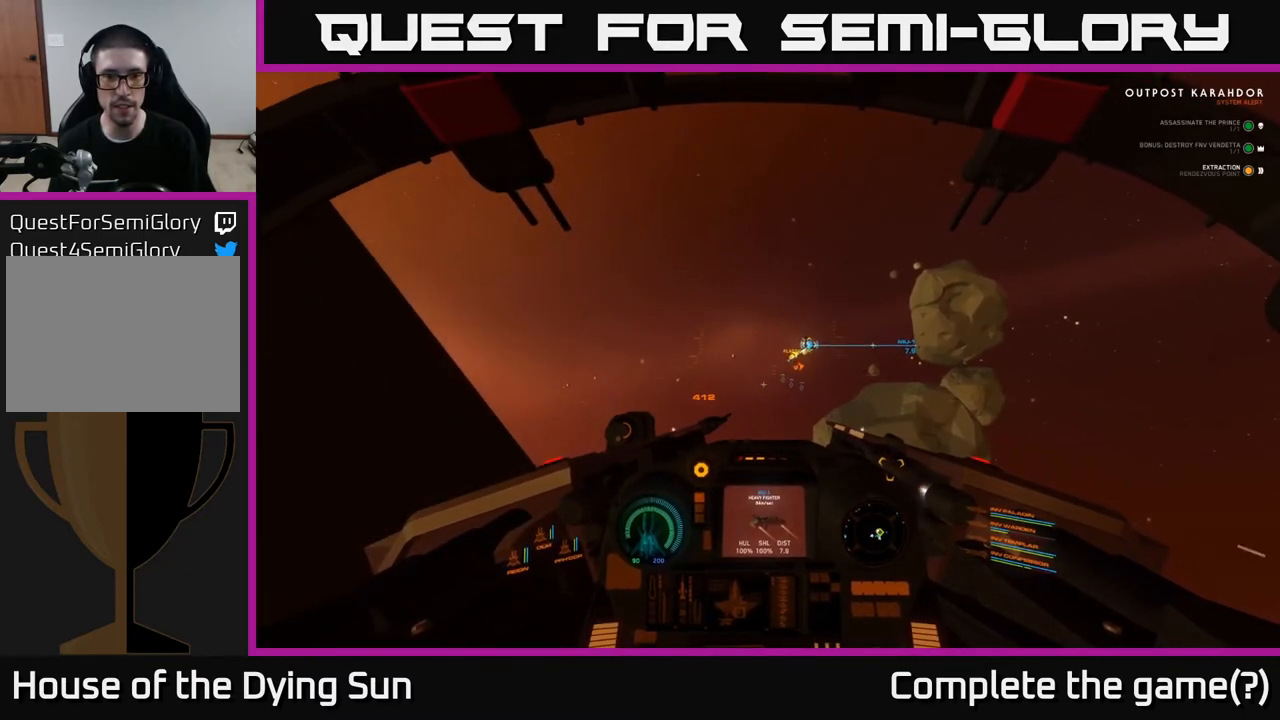
{"buttons": ["L2"], "left_stick": "center", "right_stick": "center", "events": [[150, "right_stick", "center"], [367, "right_stick", "right"], [500, "right_stick", "center"]]}
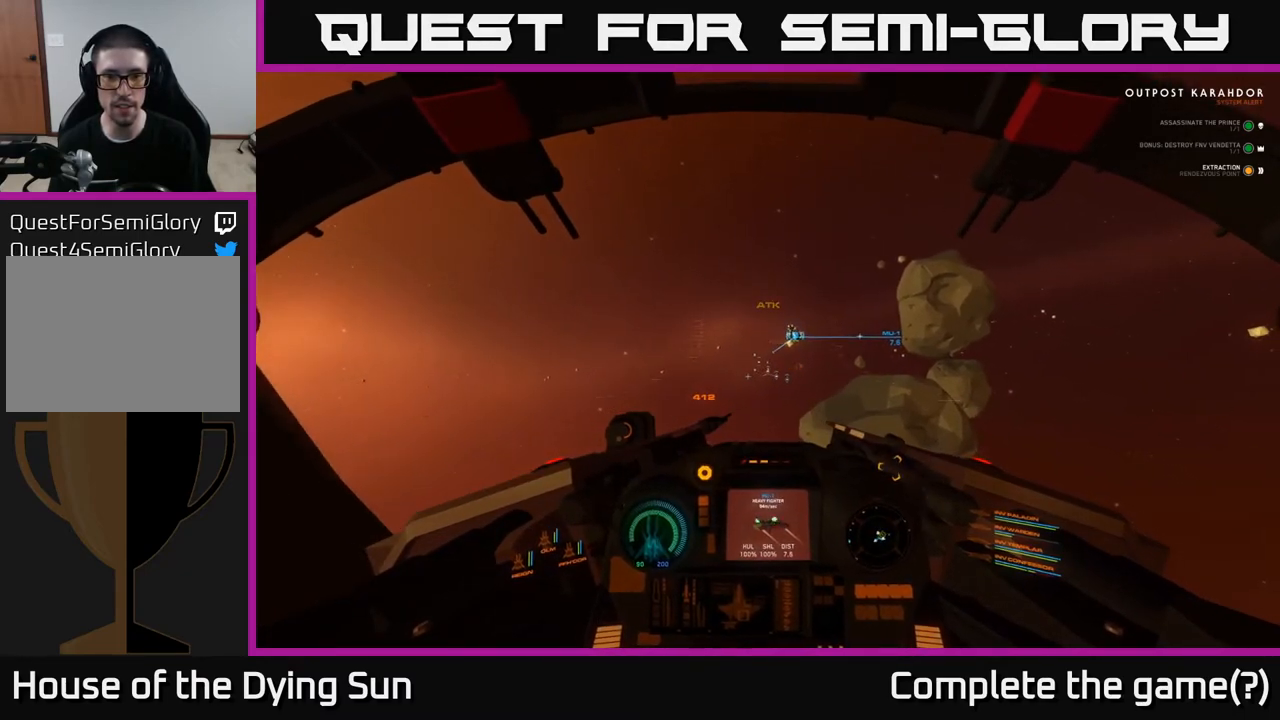
{"buttons": ["L2"], "left_stick": "center", "right_stick": "center", "events": [[17, "R1", "down"], [133, "R1", "up"], [267, "right_stick", "down-right"], [400, "R1", "down"], [417, "right_stick", "center"], [500, "R1", "up"]]}
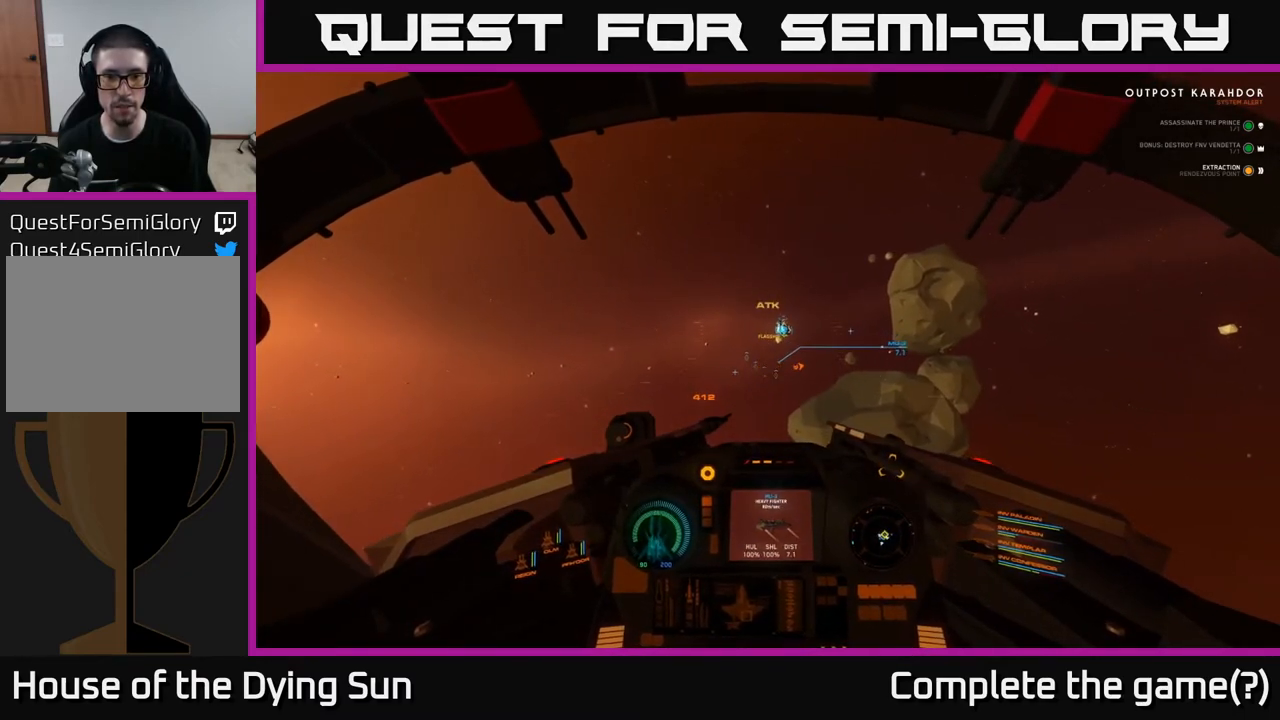
{"buttons": ["L2"], "left_stick": "center", "right_stick": "left", "events": [[117, "right_stick", "left"]]}
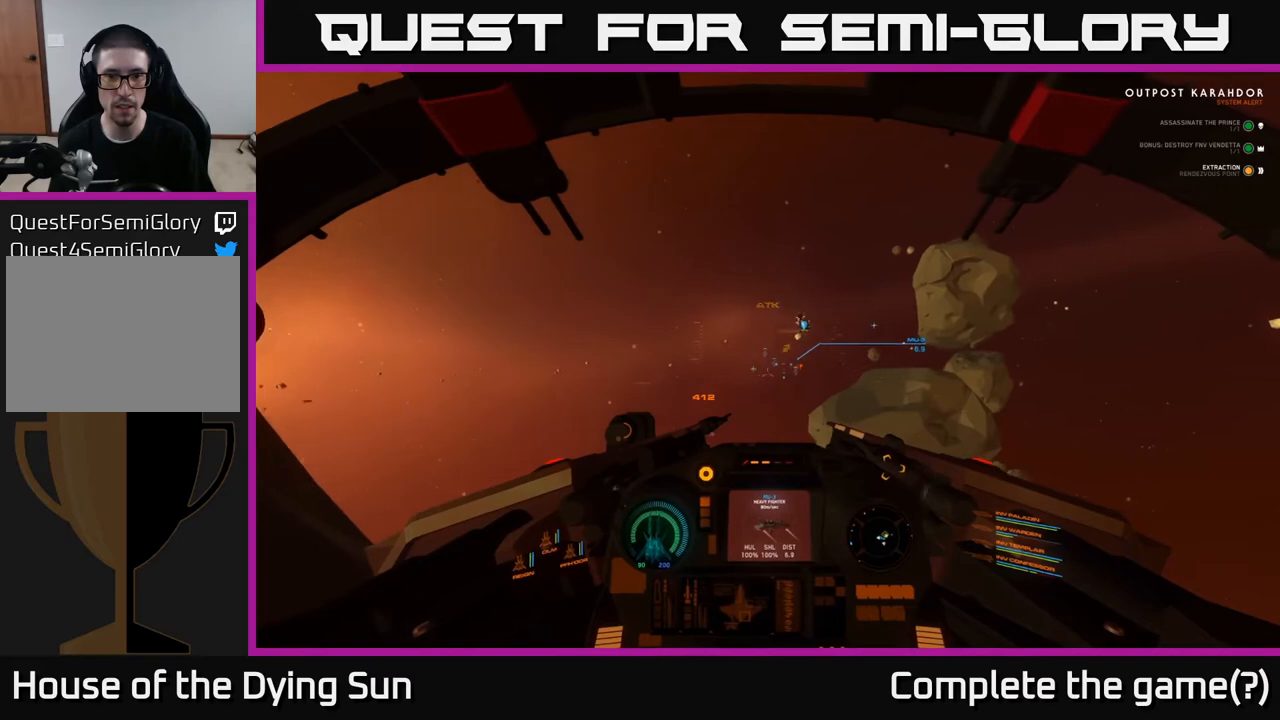
{"buttons": ["L2"], "left_stick": "center", "right_stick": "center", "events": [[33, "right_stick", "center"], [83, "R1", "down"], [200, "R1", "up"], [200, "right_stick", "right"], [350, "right_stick", "center"]]}
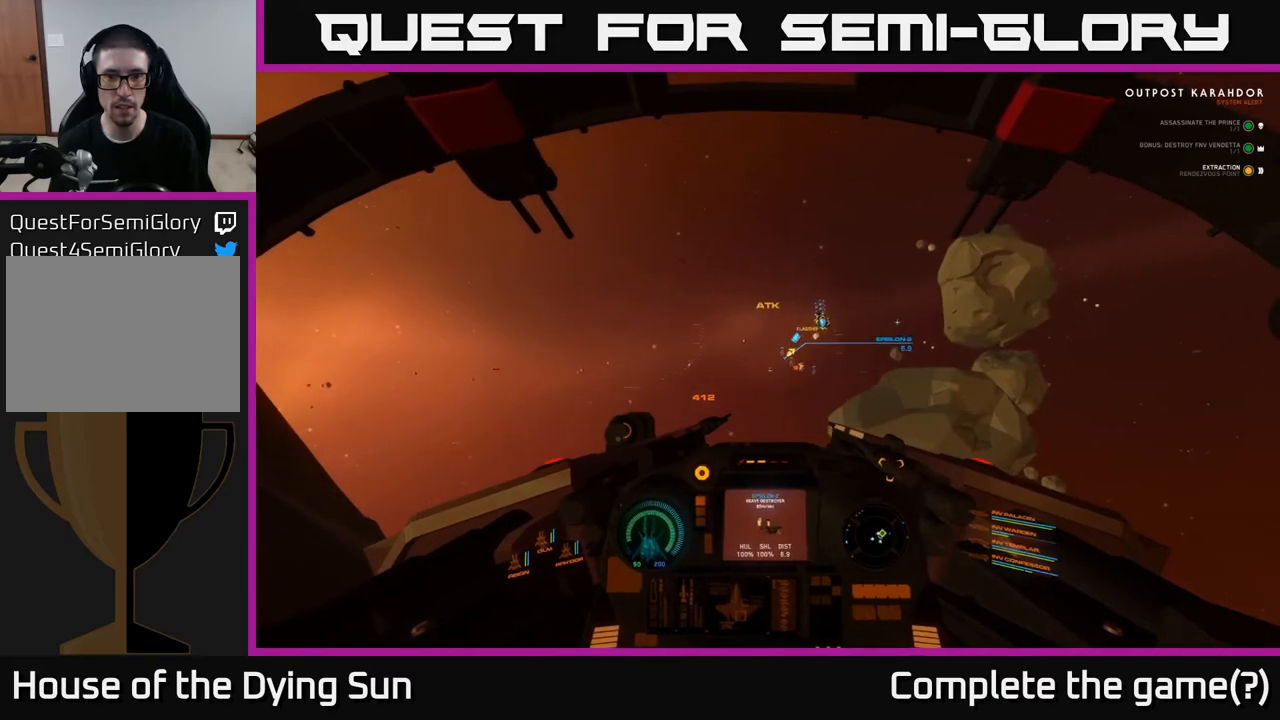
{"buttons": ["L2"], "left_stick": "center", "right_stick": "right", "events": [[117, "right_stick", "right"]]}
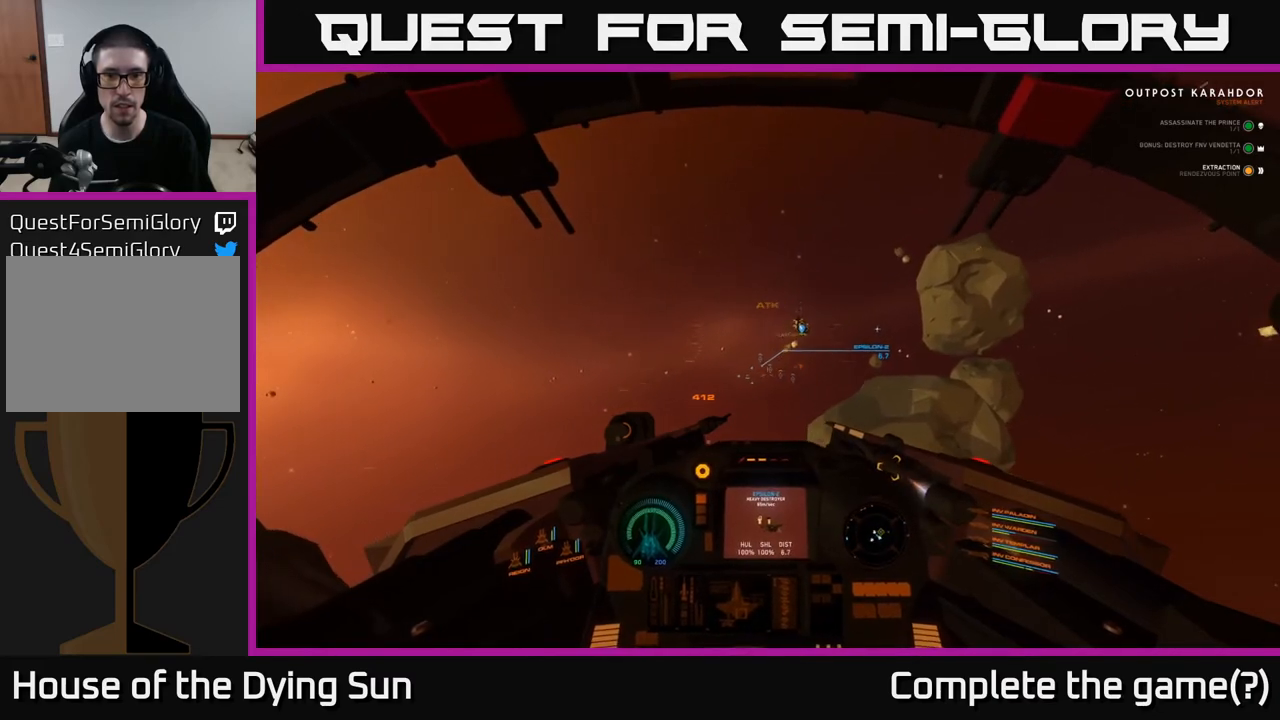
{"buttons": ["L2"], "left_stick": "center", "right_stick": "down-right", "events": [[250, "R1", "down"], [283, "right_stick", "down-right"], [367, "R1", "up"]]}
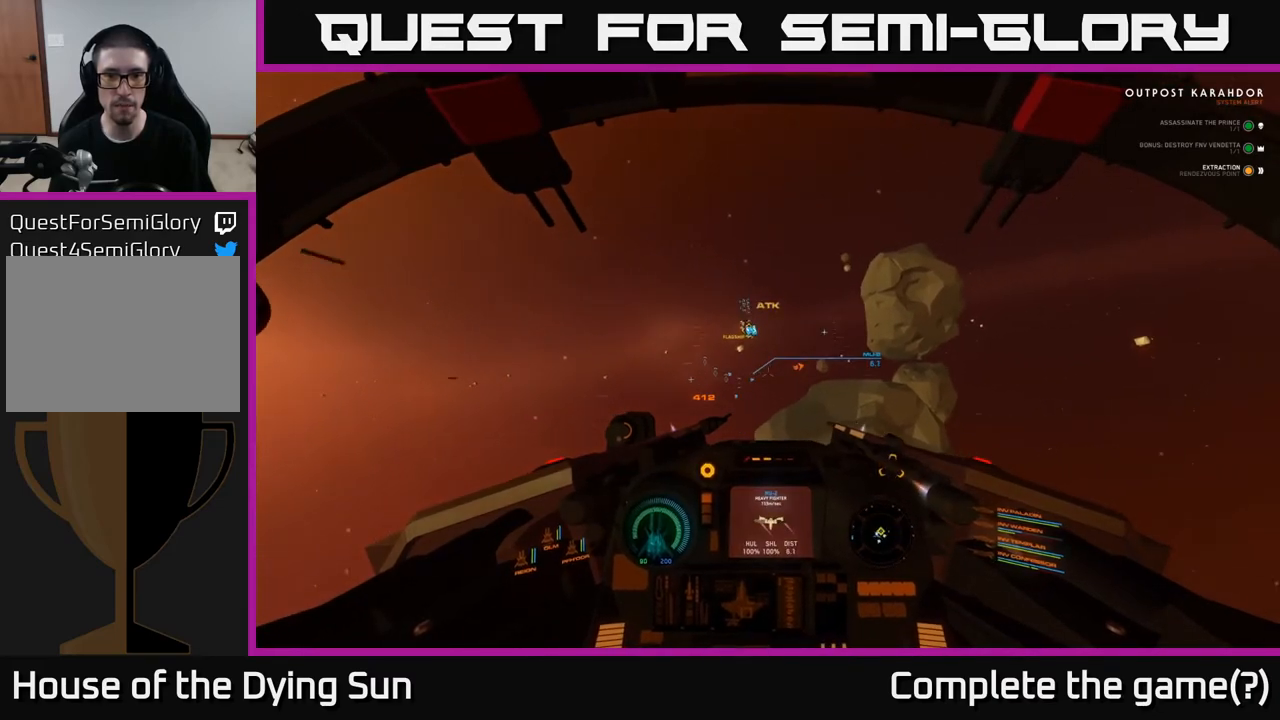
{"buttons": ["L2"], "left_stick": "center", "right_stick": "down-right", "events": []}
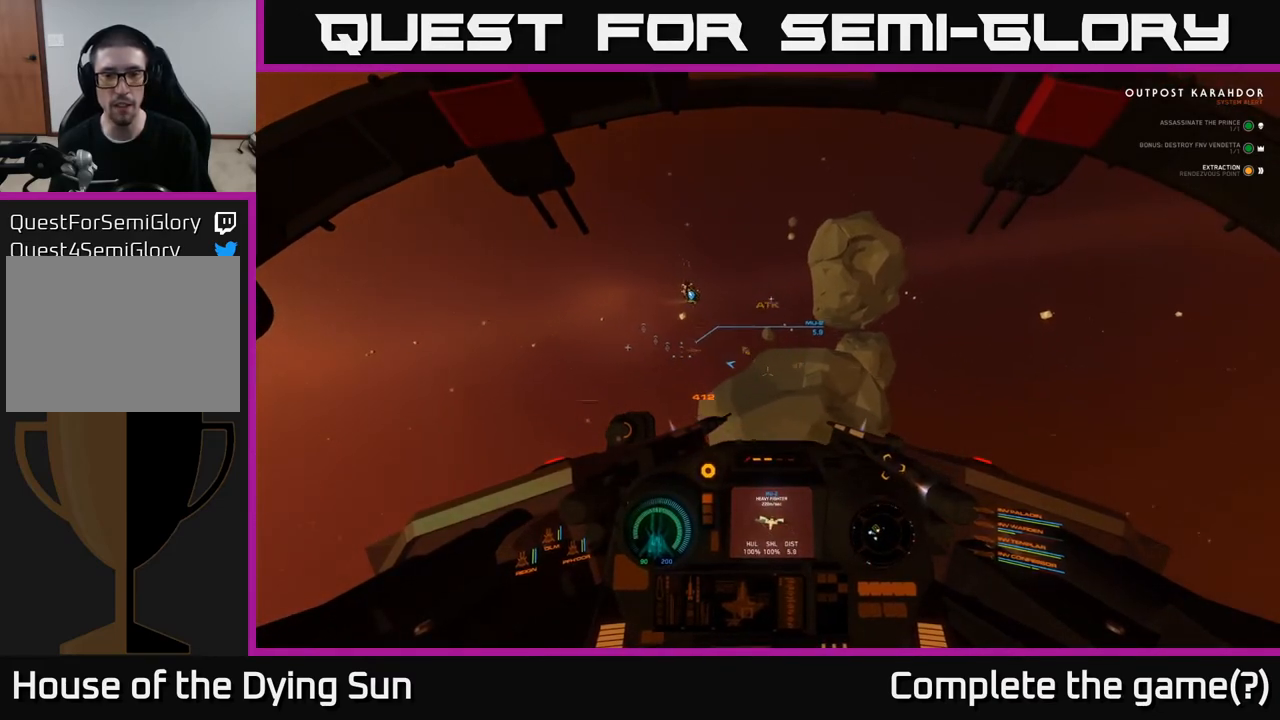
{"buttons": ["L2"], "left_stick": "center", "right_stick": "down-right", "events": []}
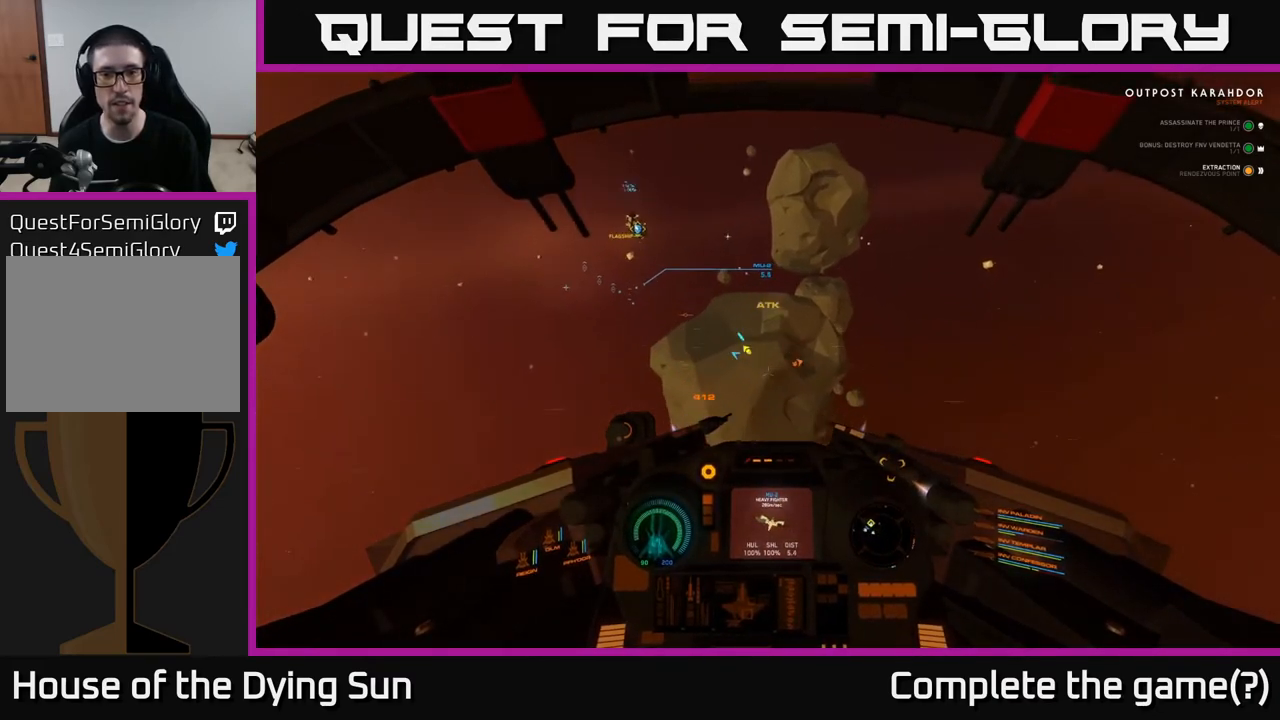
{"buttons": ["L2"], "left_stick": "center", "right_stick": "down-right", "events": [[50, "L2", "up"], [400, "L2", "down"]]}
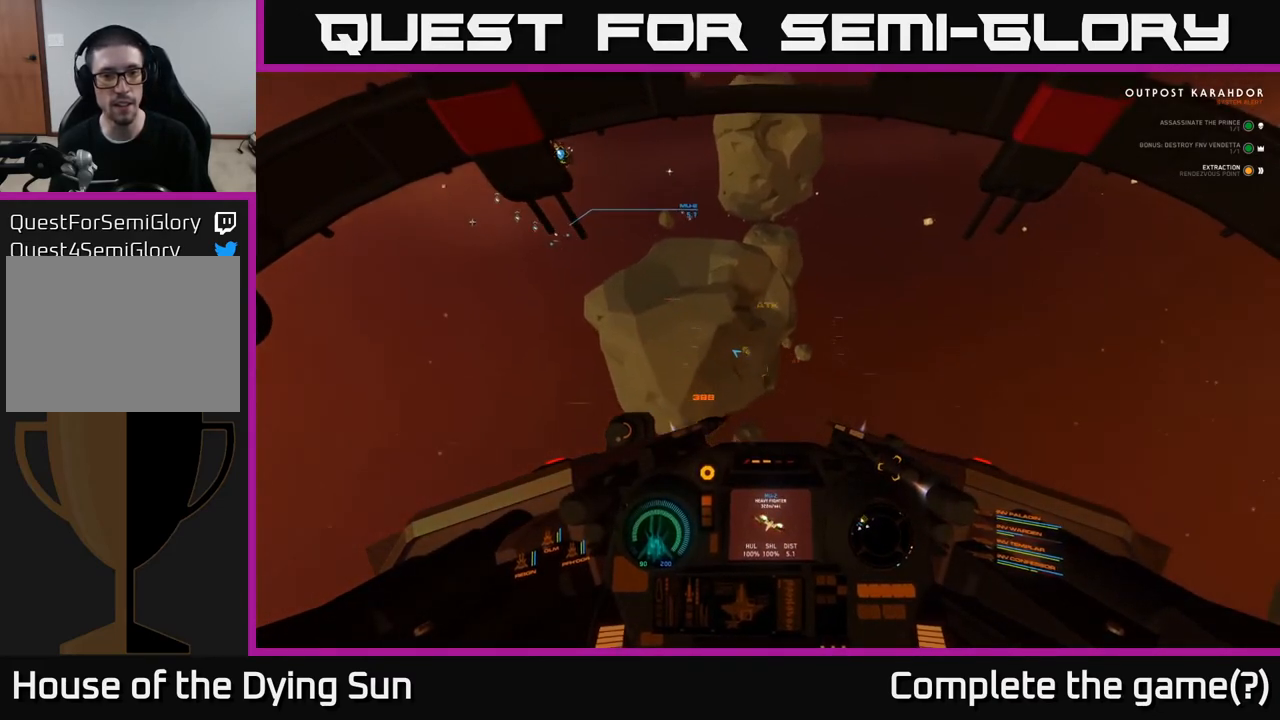
{"buttons": ["L2"], "left_stick": "center", "right_stick": "center", "events": [[217, "right_stick", "right"], [383, "right_stick", "center"]]}
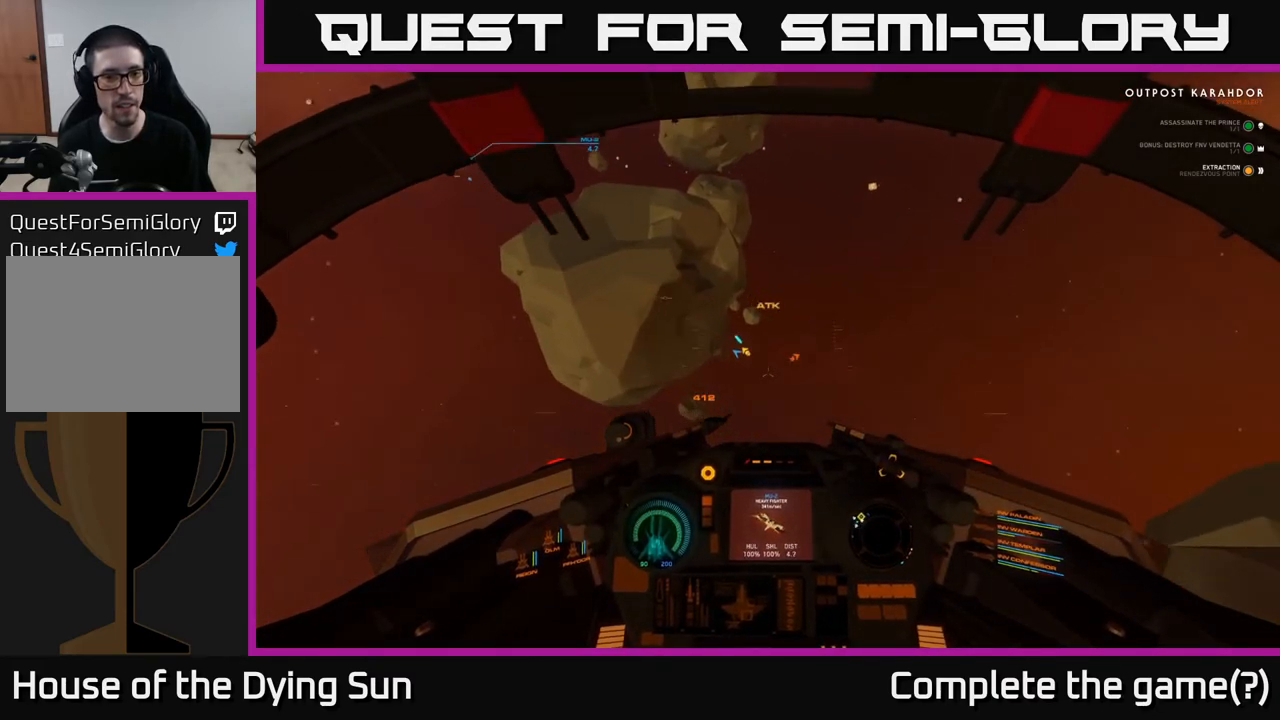
{"buttons": ["L2"], "left_stick": "center", "right_stick": "center", "events": []}
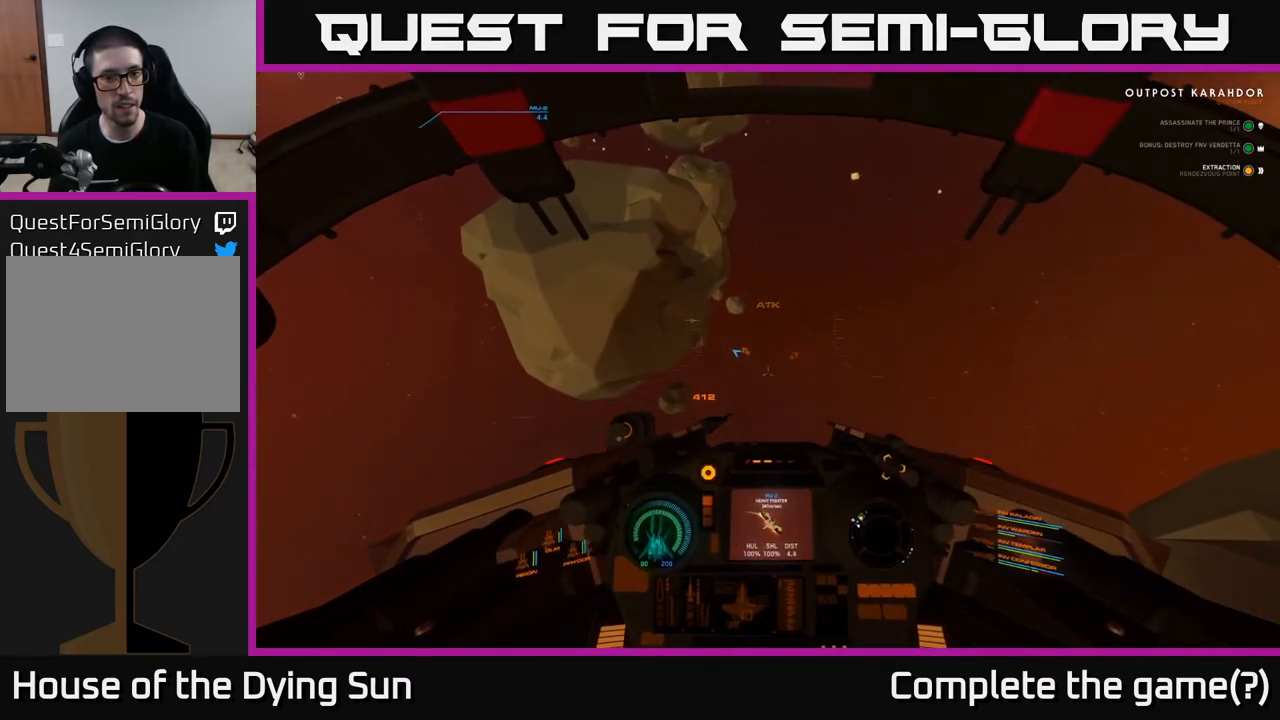
{"buttons": ["L2"], "left_stick": "center", "right_stick": "center", "events": [[317, "right_stick", "up-left"], [467, "right_stick", "center"]]}
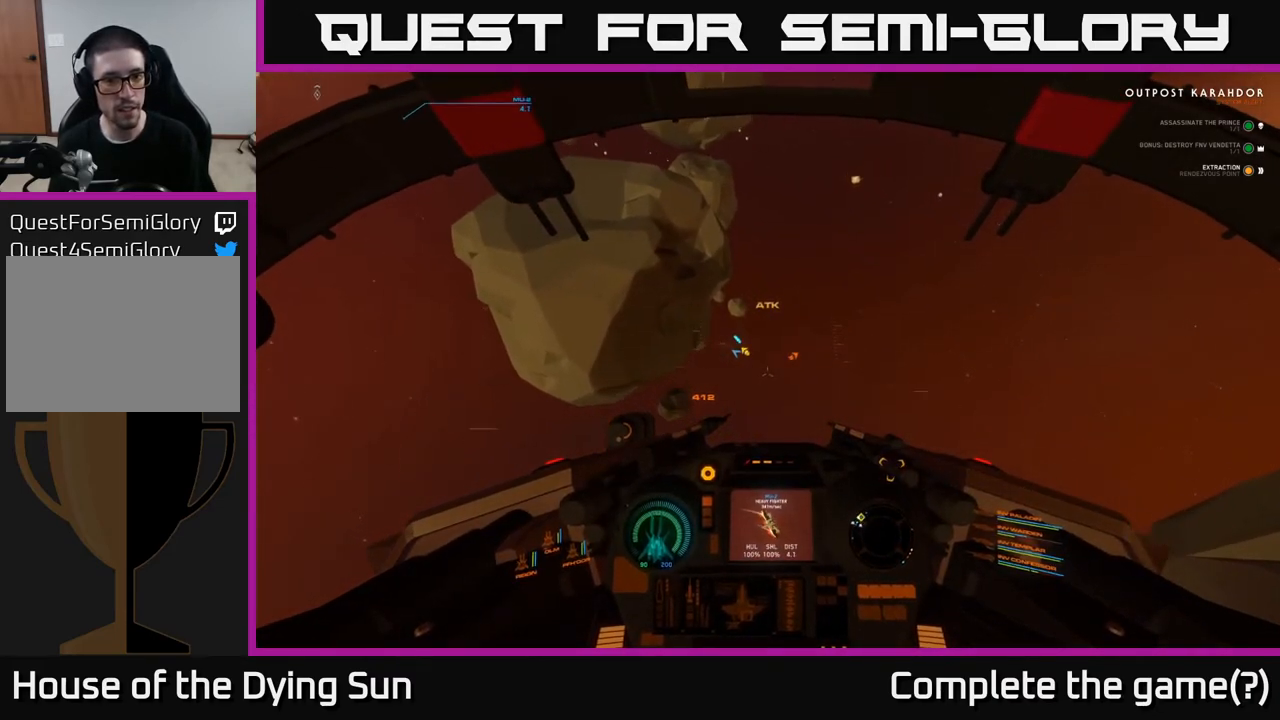
{"buttons": ["L2"], "left_stick": "center", "right_stick": "up-left", "events": [[400, "right_stick", "up-left"]]}
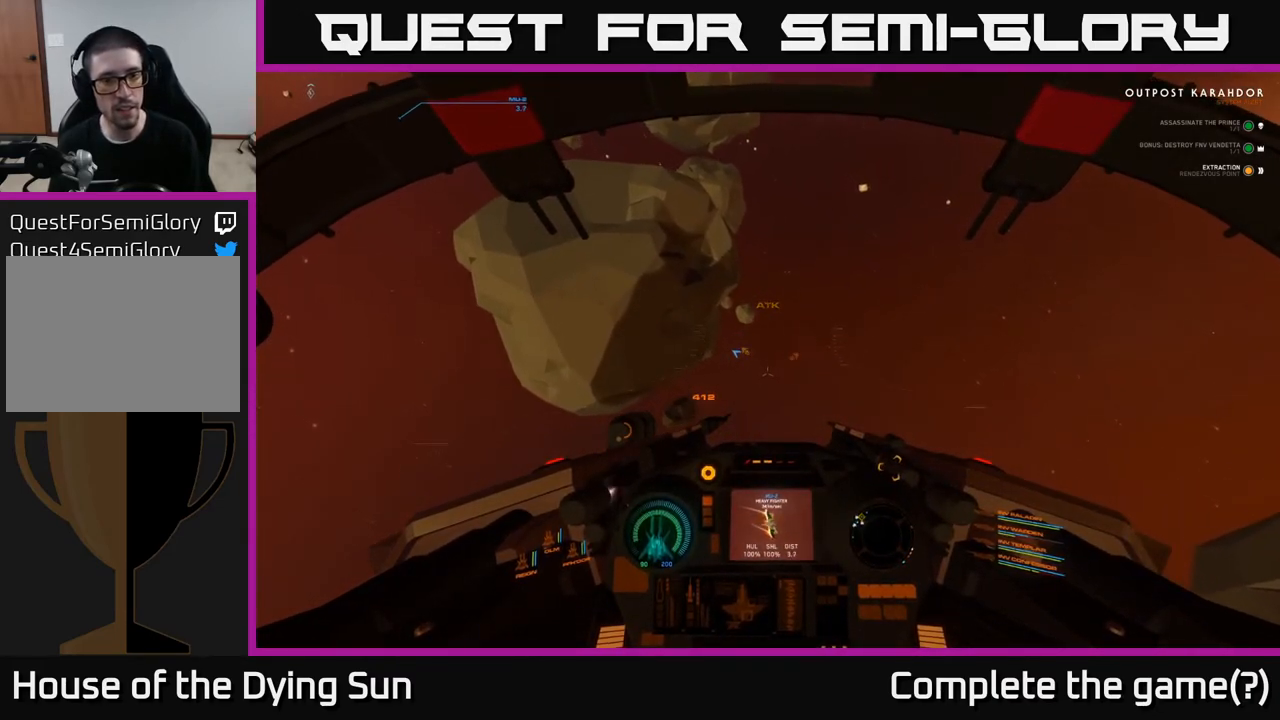
{"buttons": ["L2"], "left_stick": "center", "right_stick": "center", "events": [[33, "right_stick", "center"], [367, "right_stick", "up-left"], [500, "right_stick", "center"]]}